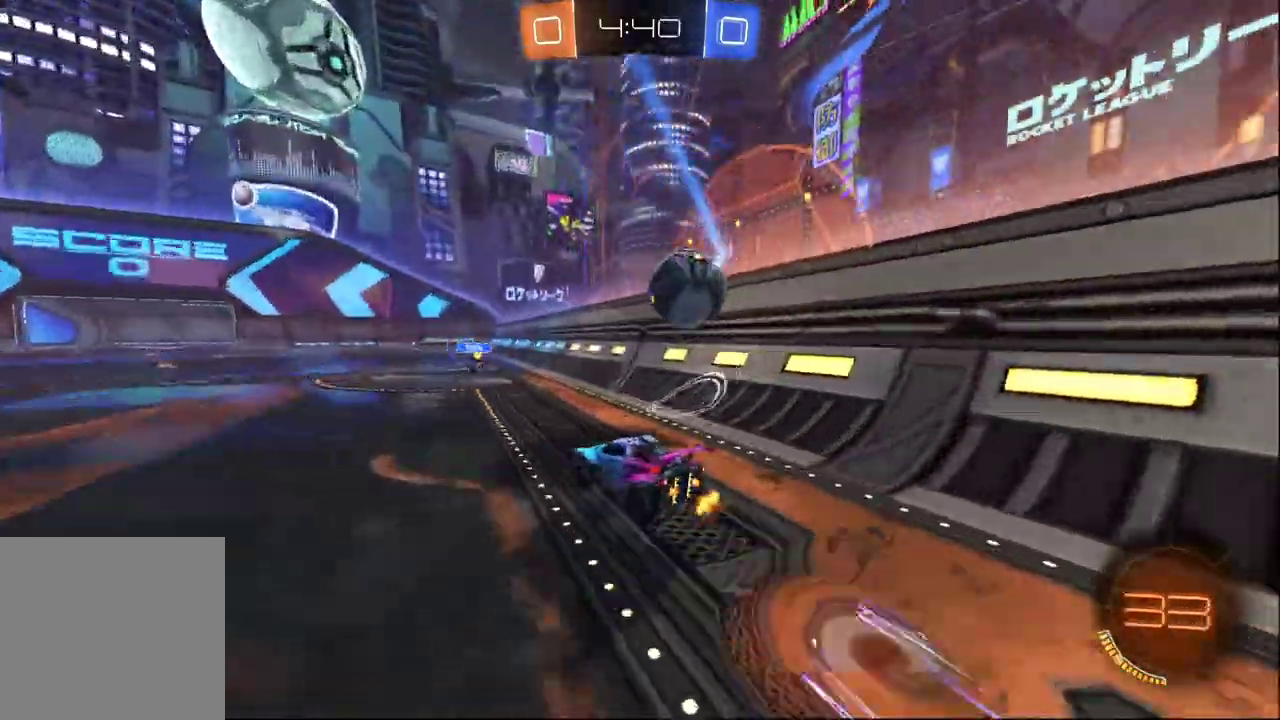
Gameplay with a controller (Xbox layout); each line is a JSON object with the inputs held at the frame after it. "events" lists button and stick changes between this image and that frame as [ms after this image, input, new state], when the widget could be followed in between. This document gives stick clicks only as held states, not as events.
{"buttons": ["R2"], "left_stick": "right", "right_stick": "center", "events": [[117, "left_stick", "right"], [167, "A", "down"], [467, "A", "up"]]}
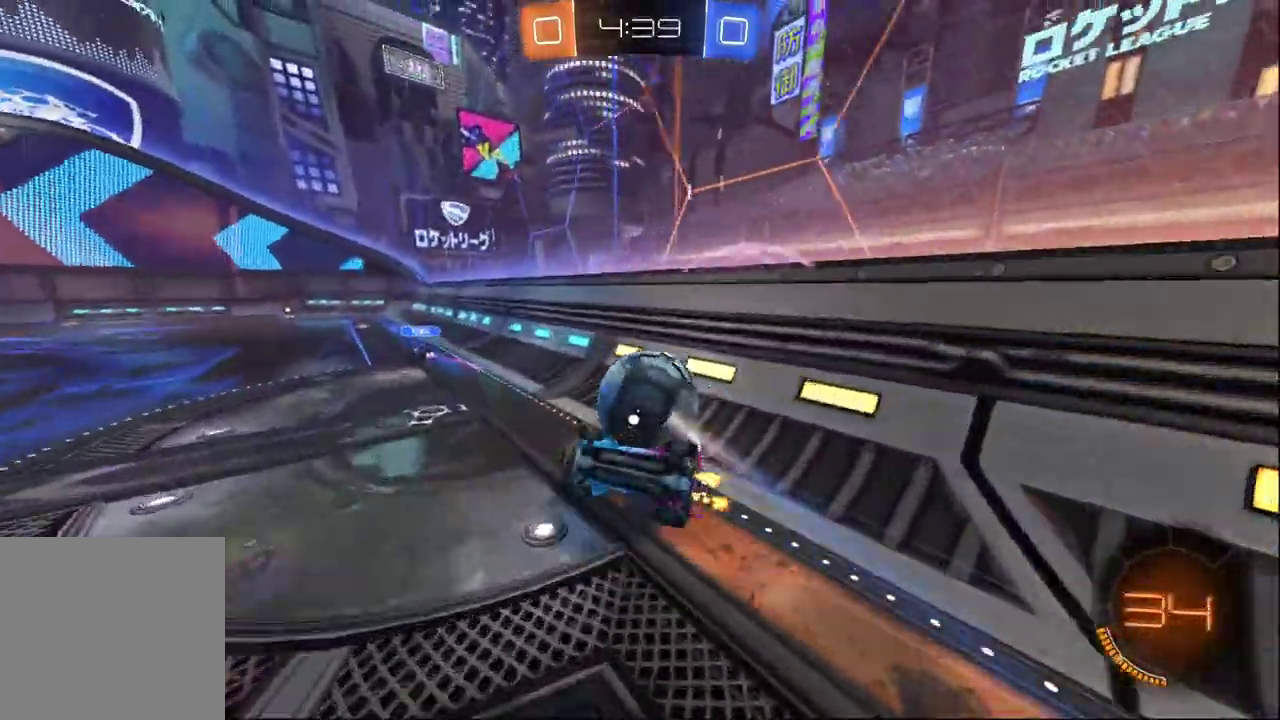
{"buttons": ["R2"], "left_stick": "right", "right_stick": "center", "events": [[317, "left_stick", "up-right"], [500, "left_stick", "right"]]}
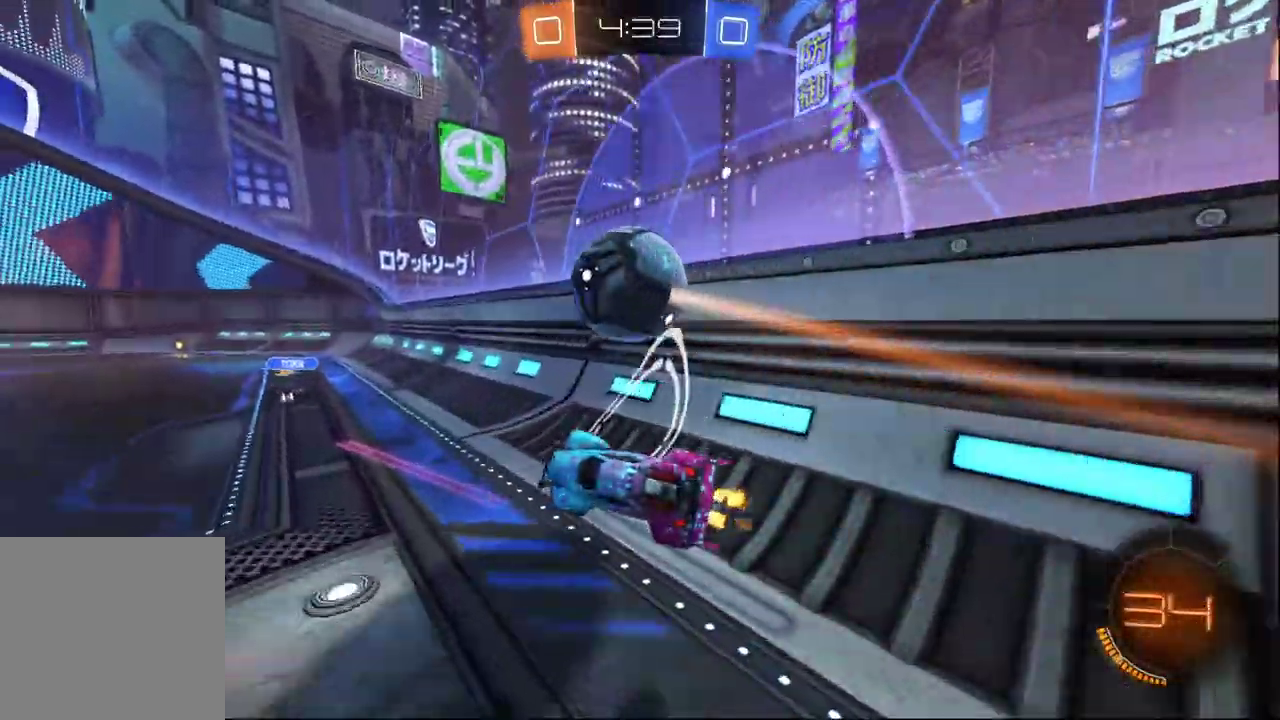
{"buttons": ["R2"], "left_stick": "center", "right_stick": "center", "events": [[450, "left_stick", "center"]]}
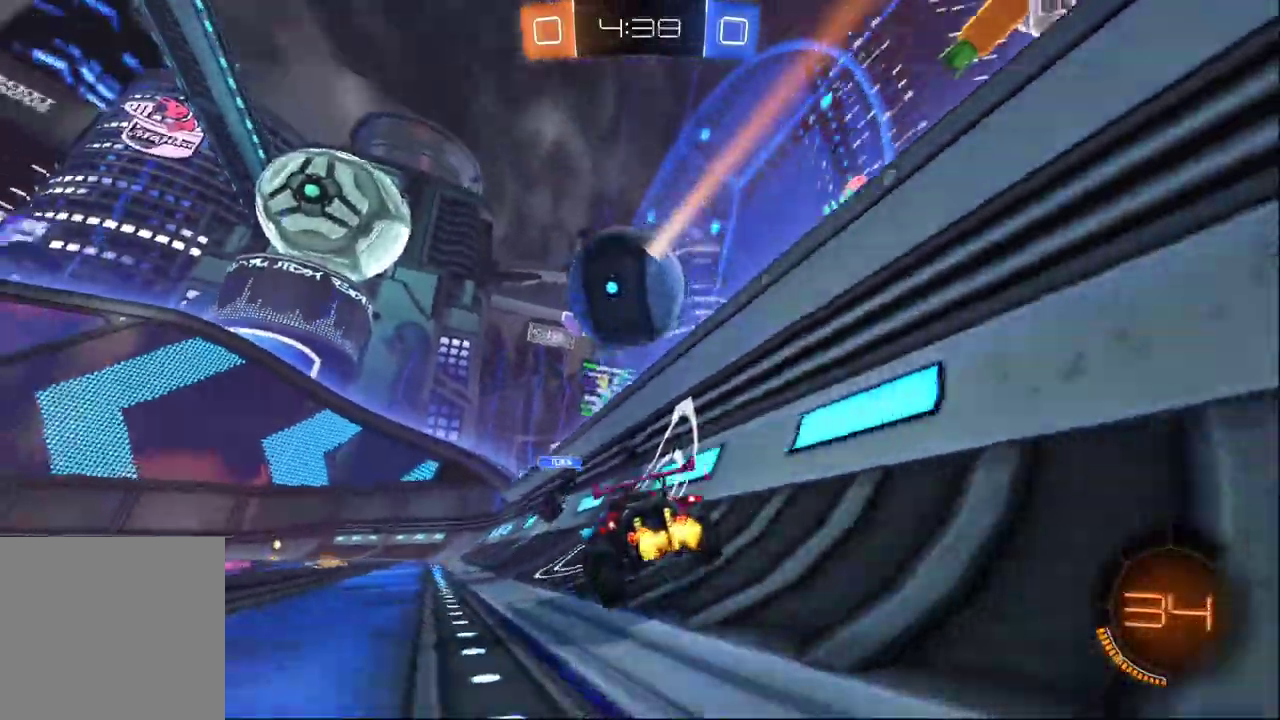
{"buttons": ["R2"], "left_stick": "center", "right_stick": "center", "events": [[33, "A", "down"], [117, "A", "up"], [267, "left_stick", "left"], [350, "left_stick", "center"]]}
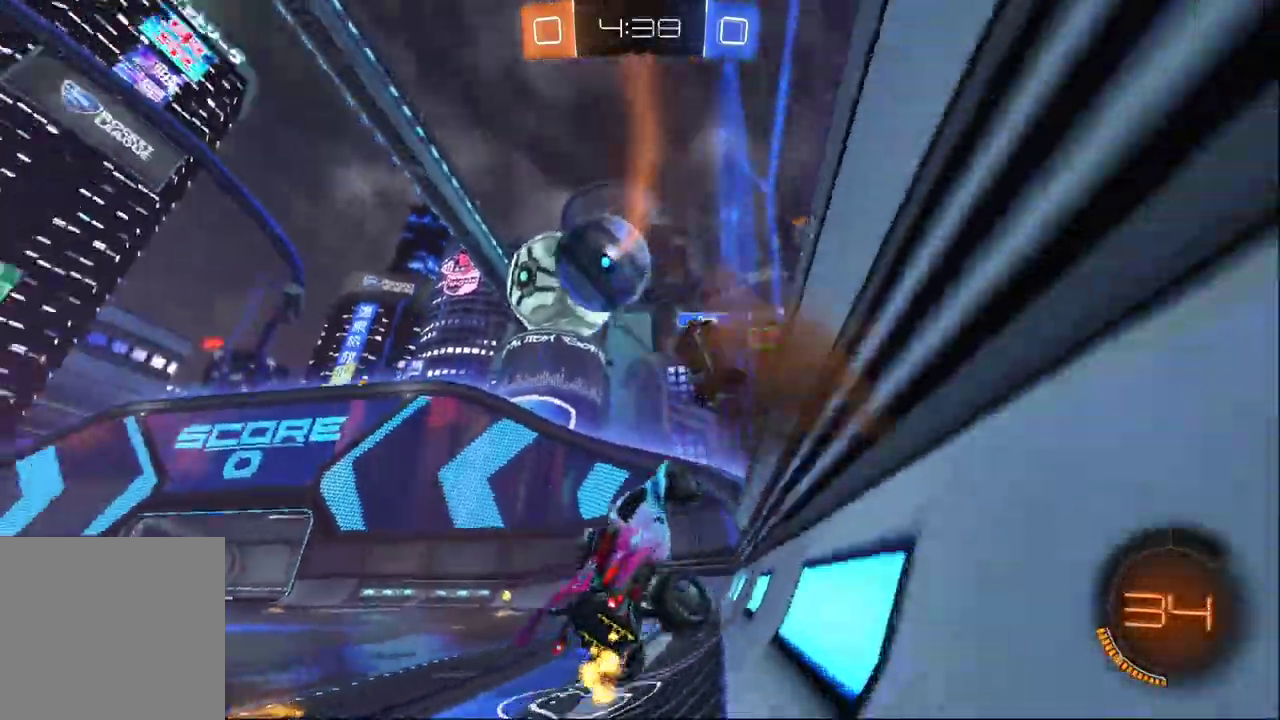
{"buttons": ["R2"], "left_stick": "up-left", "right_stick": "center", "events": [[150, "left_stick", "left"], [267, "left_stick", "center"], [317, "left_stick", "right"], [450, "left_stick", "up-left"]]}
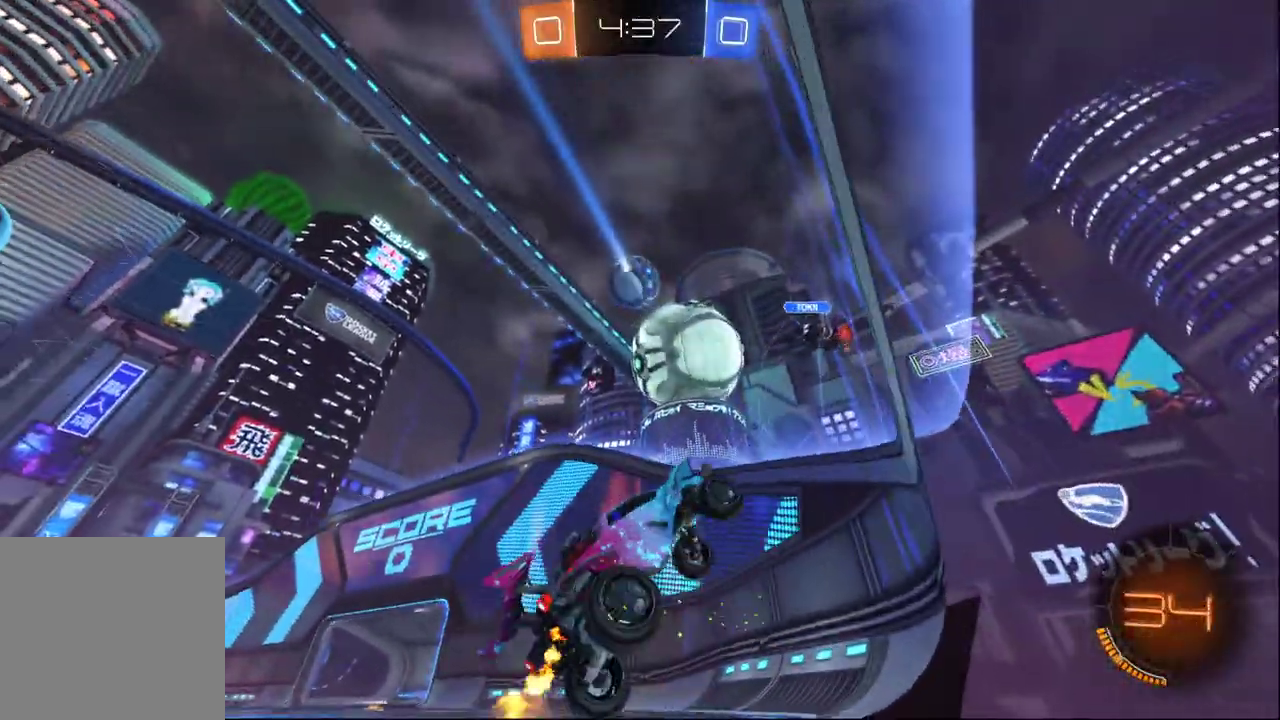
{"buttons": ["R2"], "left_stick": "left", "right_stick": "center", "events": [[67, "left_stick", "left"], [417, "X", "down"], [483, "X", "up"]]}
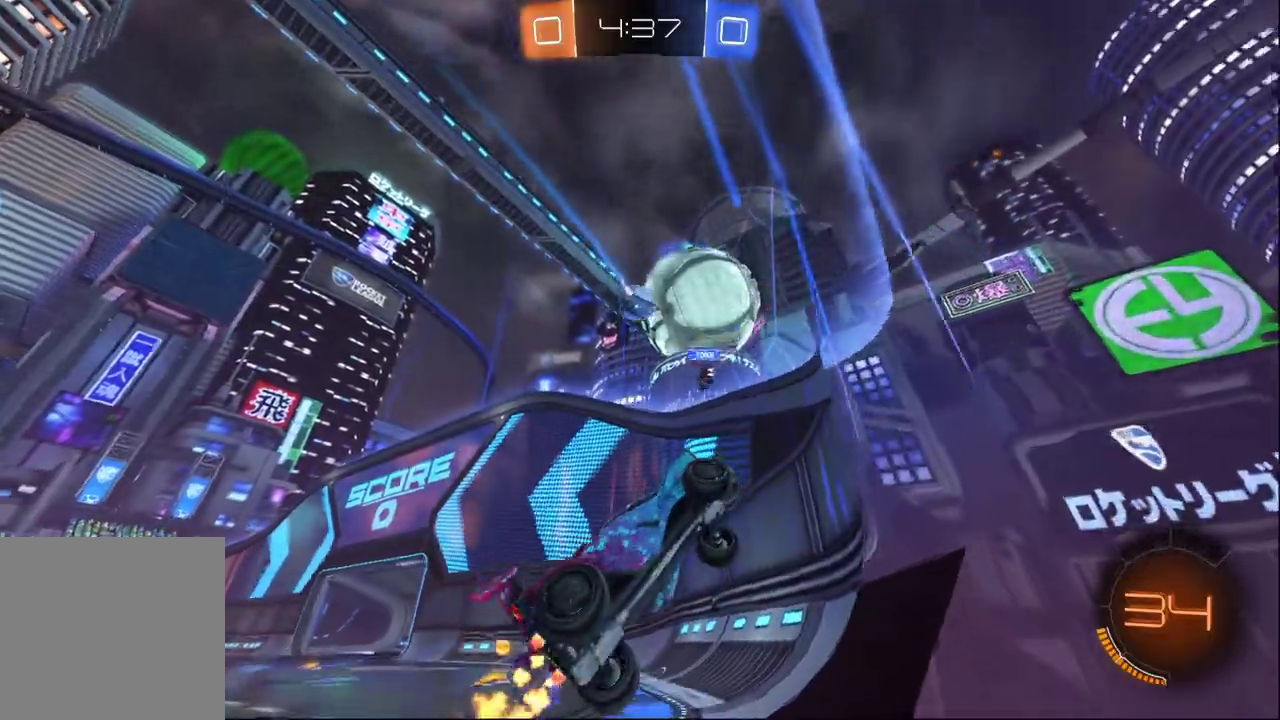
{"buttons": ["B", "R2"], "left_stick": "left", "right_stick": "center", "events": [[400, "B", "down"], [417, "R2", "up"], [483, "R2", "down"]]}
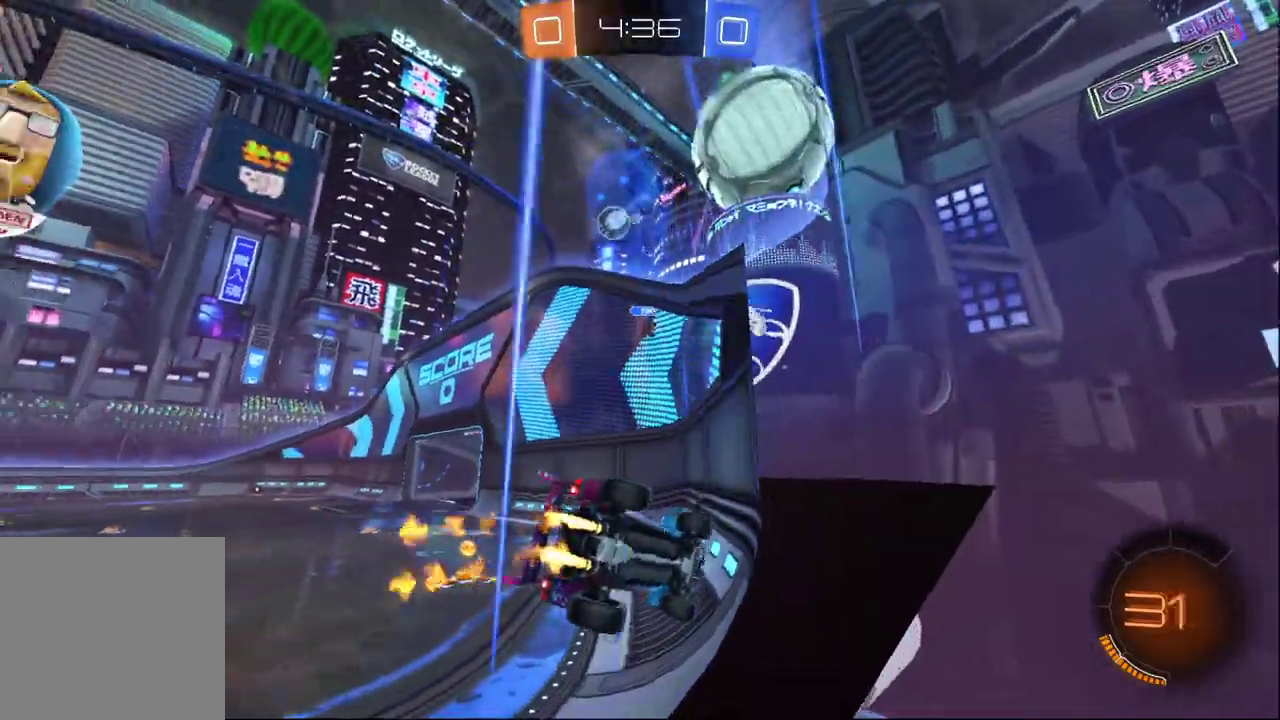
{"buttons": ["B", "R2"], "left_stick": "center", "right_stick": "center", "events": [[417, "left_stick", "center"]]}
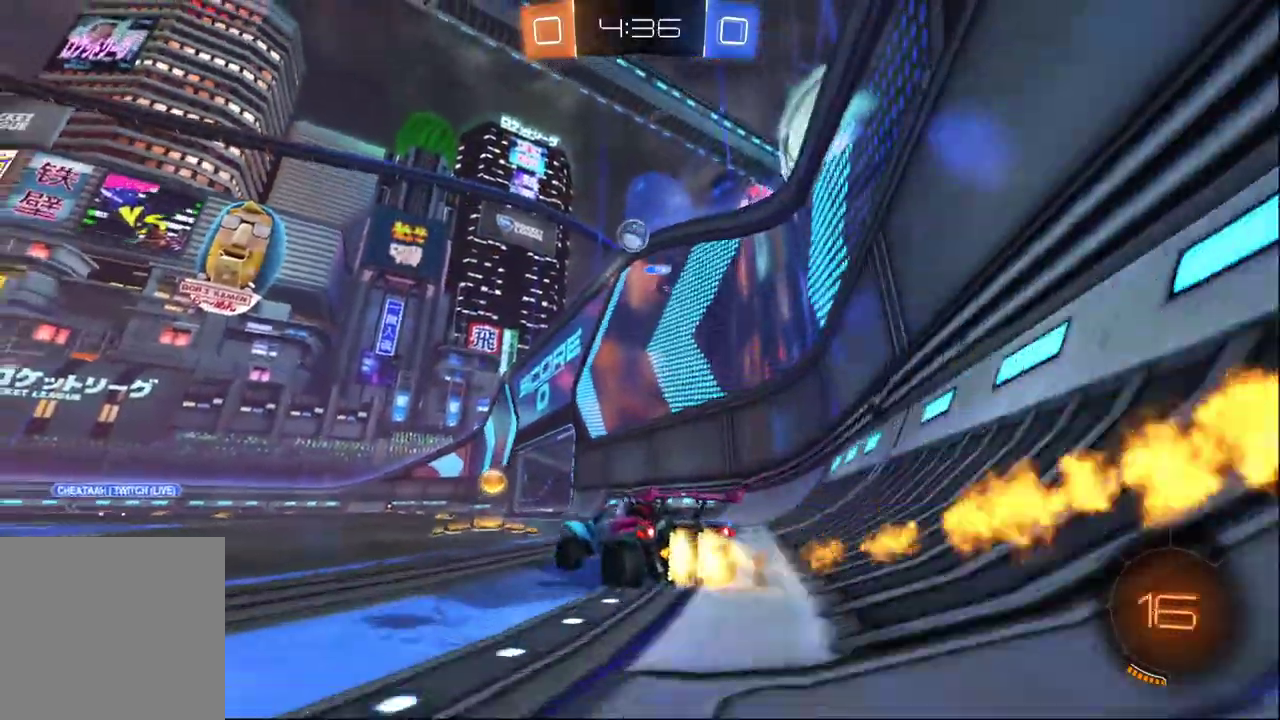
{"buttons": ["A", "R2"], "left_stick": "left", "right_stick": "center", "events": [[100, "left_stick", "left"], [233, "B", "up"], [500, "A", "down"]]}
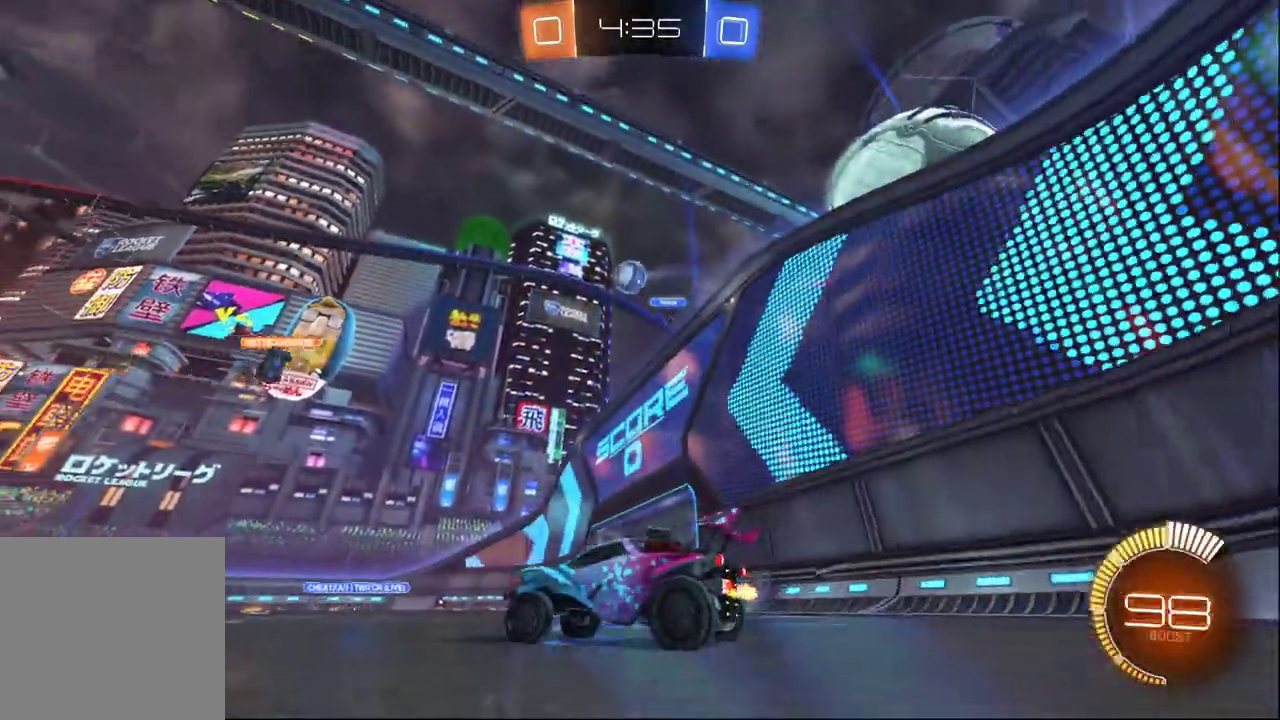
{"buttons": ["R2"], "left_stick": "center", "right_stick": "center", "events": [[50, "B", "down"], [83, "A", "up"], [83, "left_stick", "up-left"], [150, "A", "down"], [317, "left_stick", "center"], [383, "B", "up"], [400, "A", "up"]]}
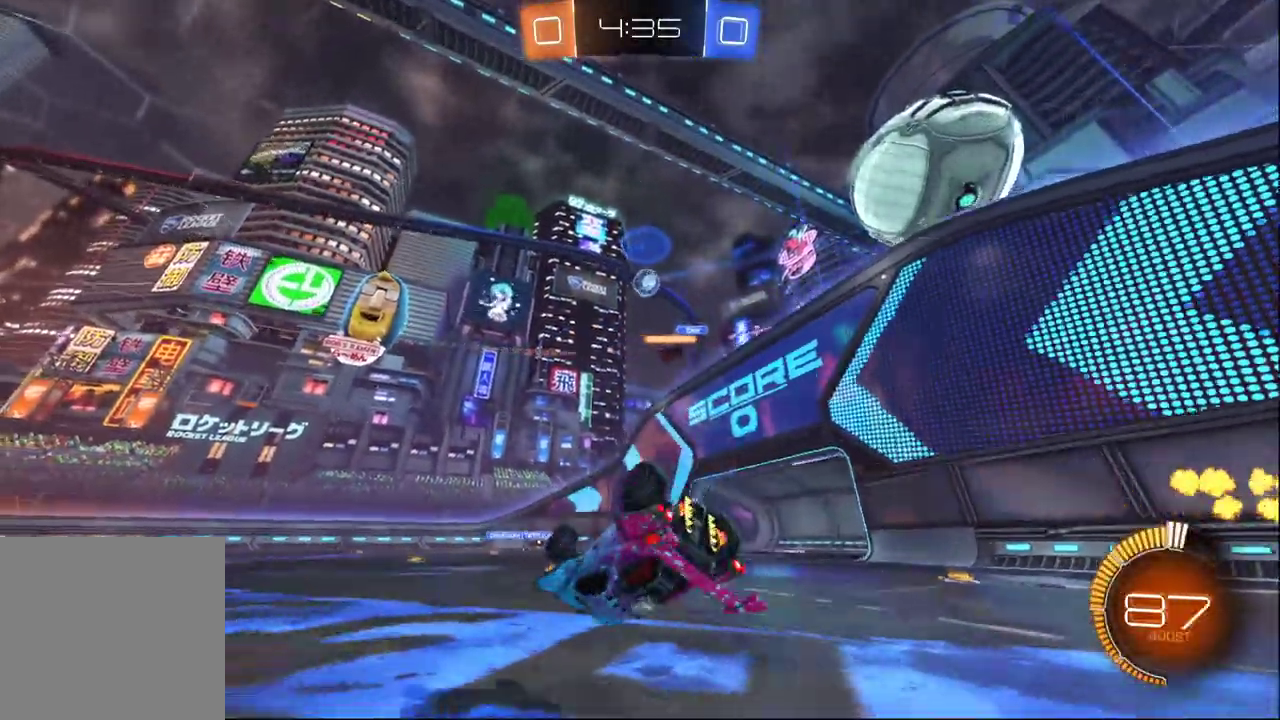
{"buttons": ["R2"], "left_stick": "center", "right_stick": "center", "events": []}
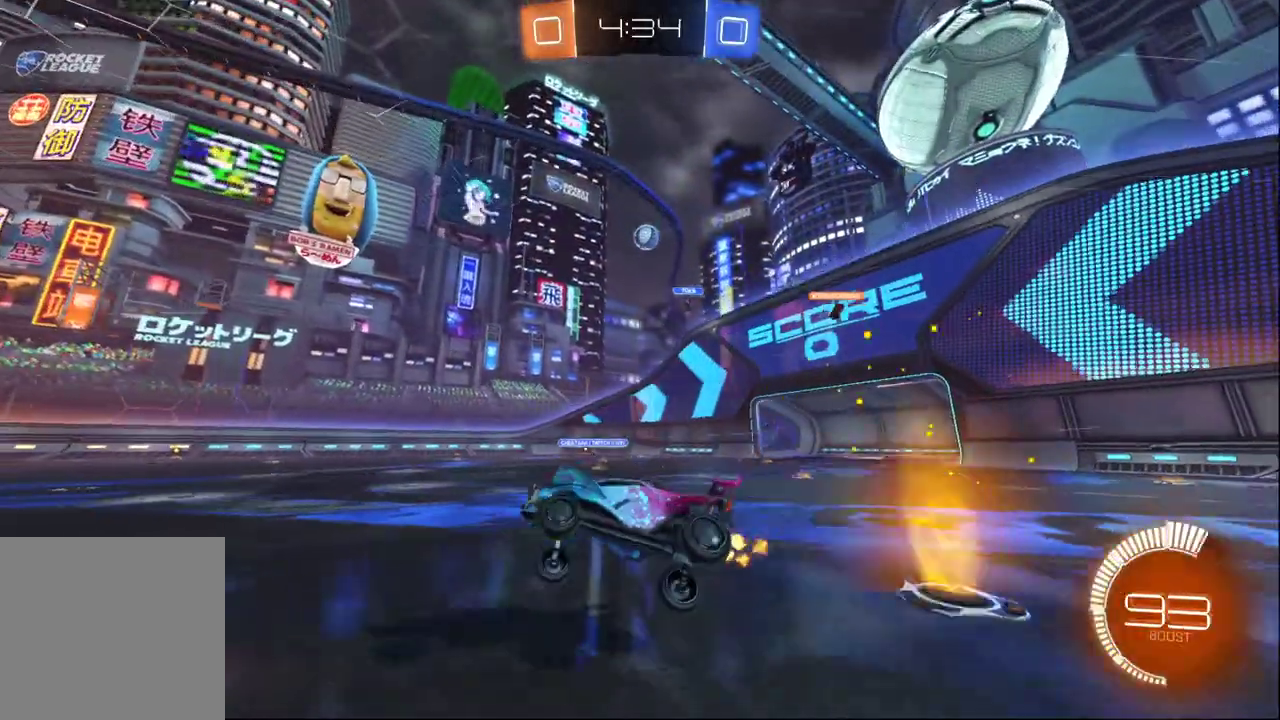
{"buttons": ["R2"], "left_stick": "center", "right_stick": "center", "events": []}
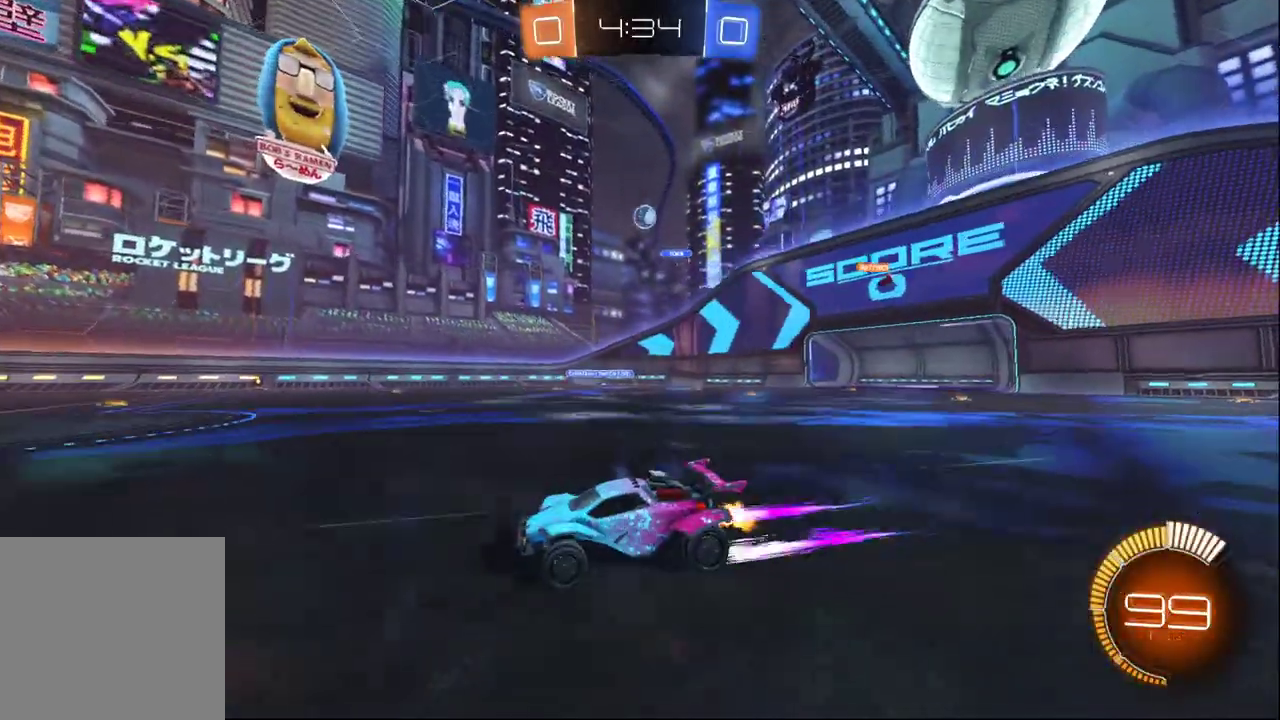
{"buttons": ["R2"], "left_stick": "left", "right_stick": "center", "events": [[233, "left_stick", "left"]]}
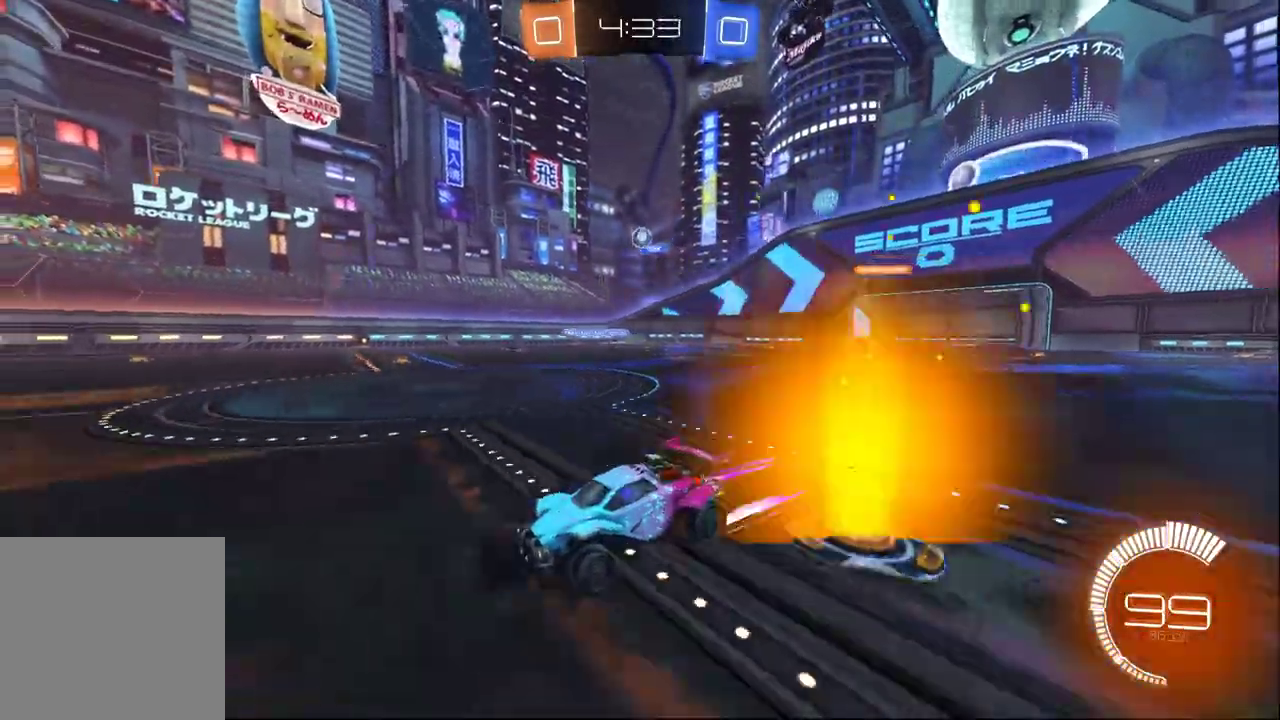
{"buttons": ["R2"], "left_stick": "center", "right_stick": "center", "events": [[500, "left_stick", "center"]]}
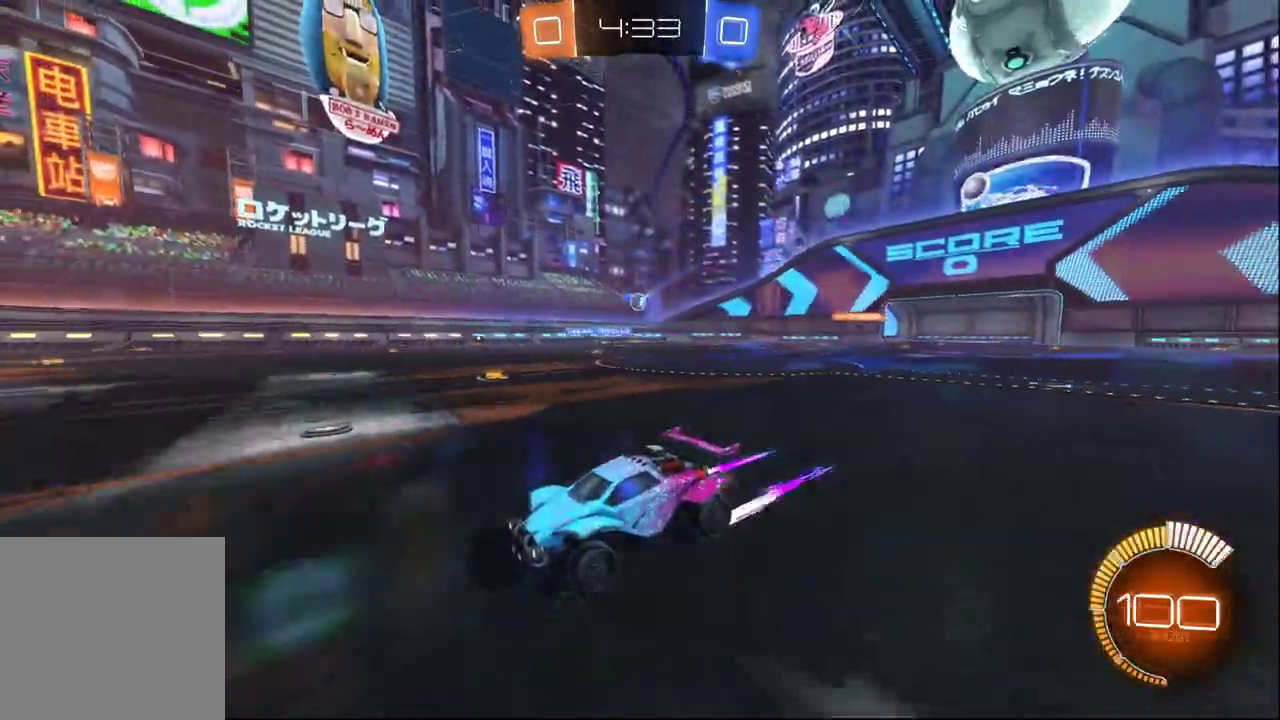
{"buttons": ["R2"], "left_stick": "center", "right_stick": "center", "events": []}
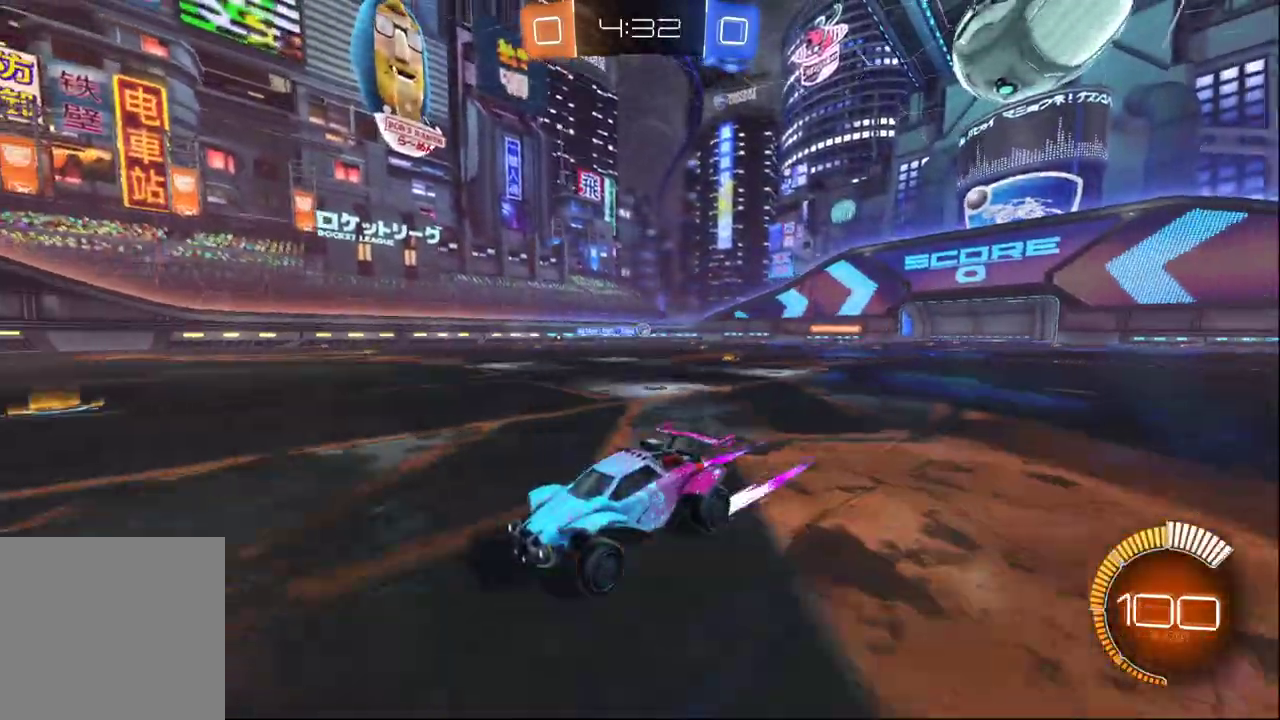
{"buttons": [], "left_stick": "center", "right_stick": "center", "events": [[67, "left_stick", "right"], [167, "R2", "up"], [167, "left_stick", "center"], [317, "L2", "down"], [500, "L2", "up"]]}
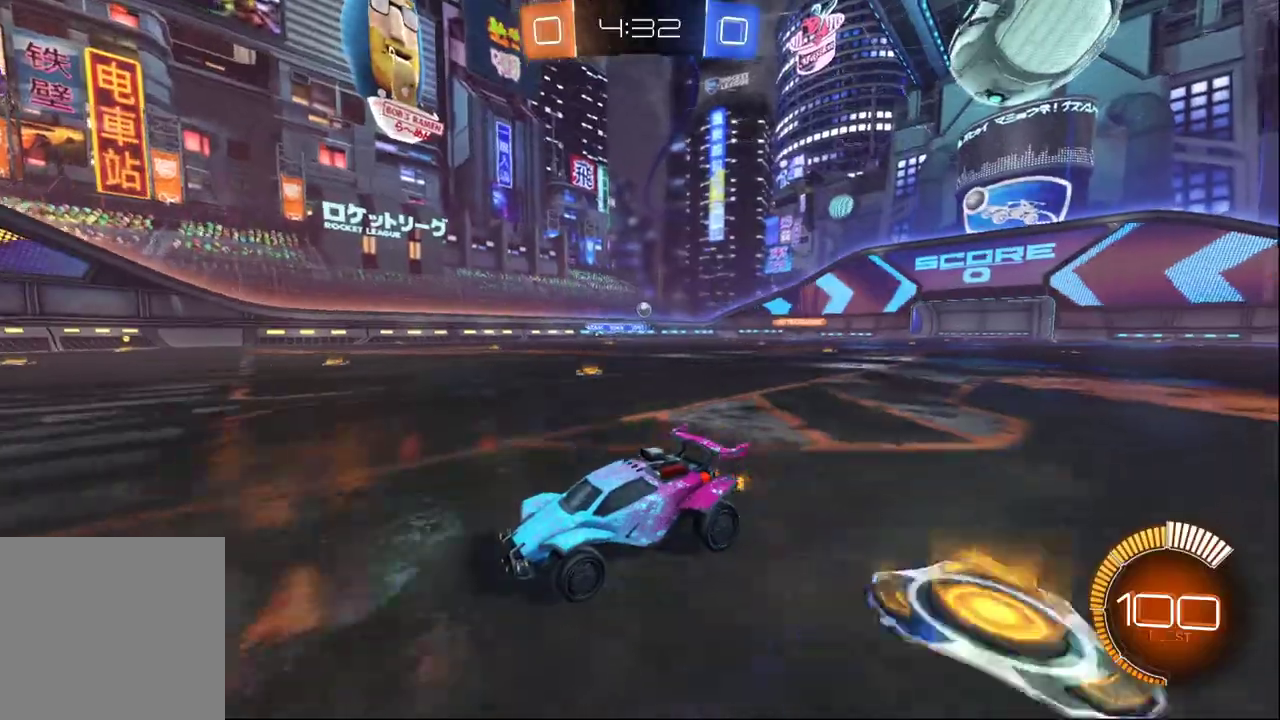
{"buttons": [], "left_stick": "center", "right_stick": "center", "events": []}
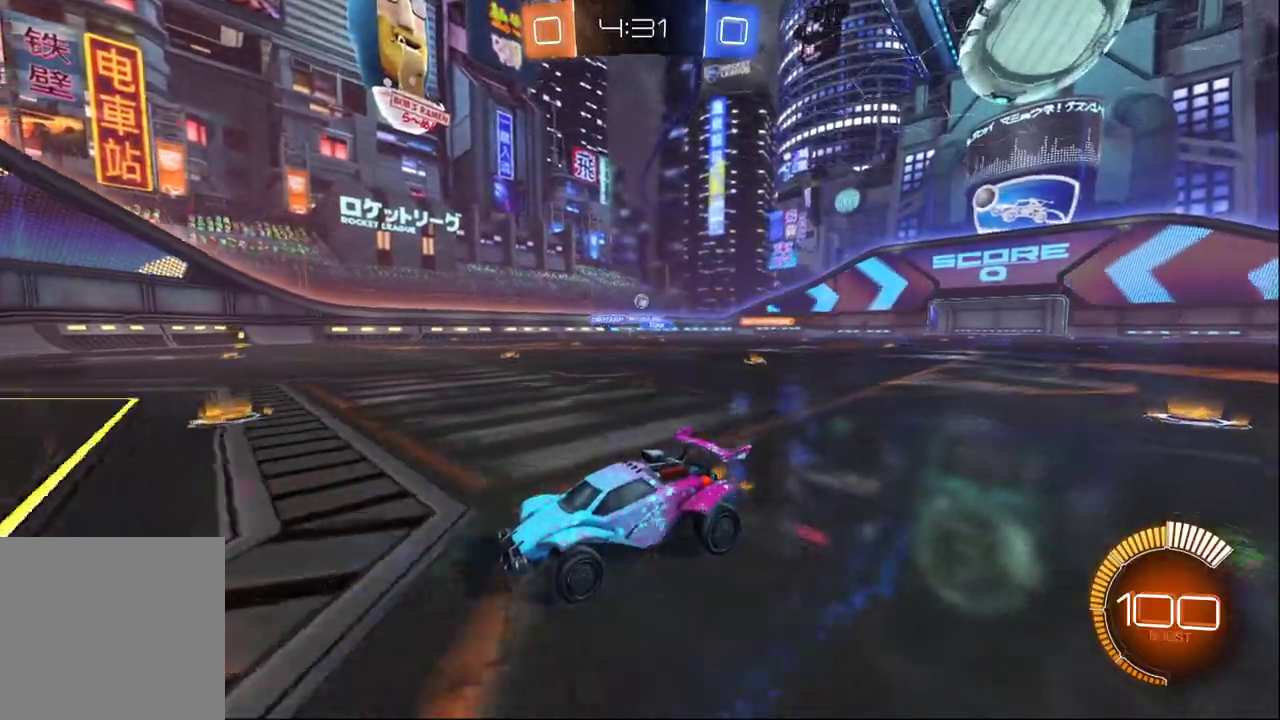
{"buttons": [], "left_stick": "right", "right_stick": "center", "events": [[150, "left_stick", "right"]]}
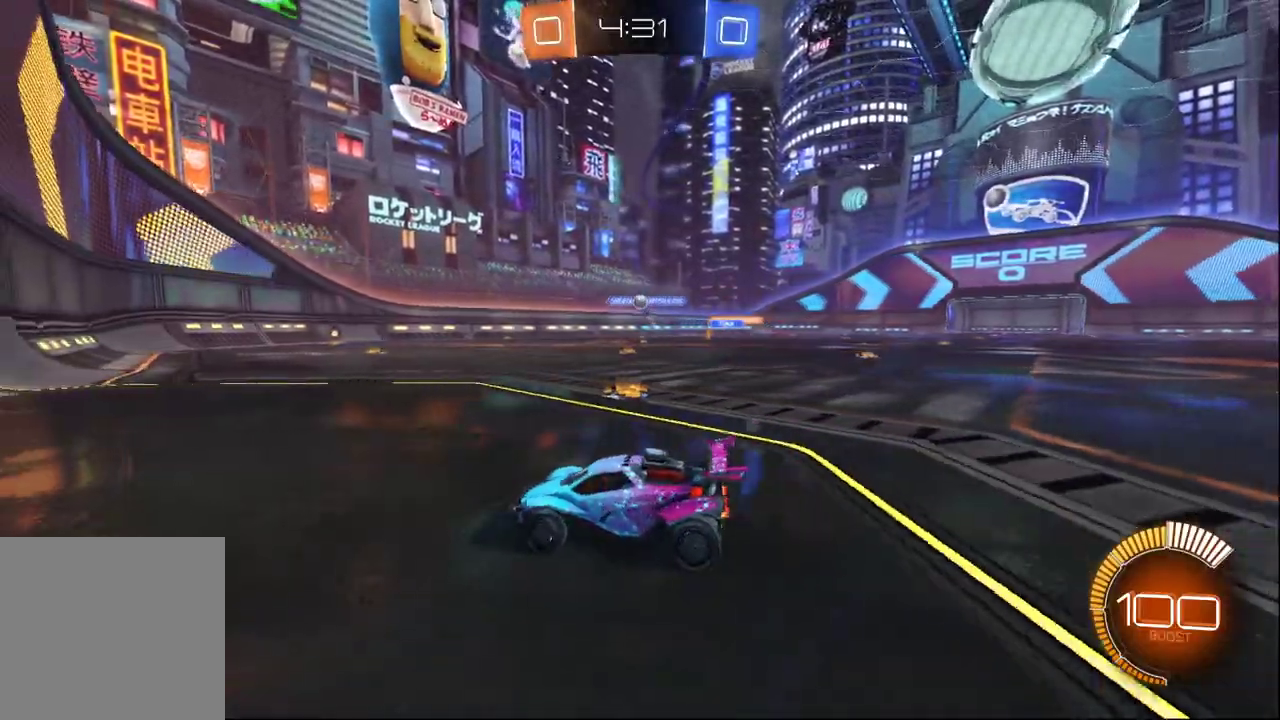
{"buttons": ["B", "R2"], "left_stick": "center", "right_stick": "center", "events": [[117, "R2", "down"], [133, "left_stick", "center"], [317, "B", "down"]]}
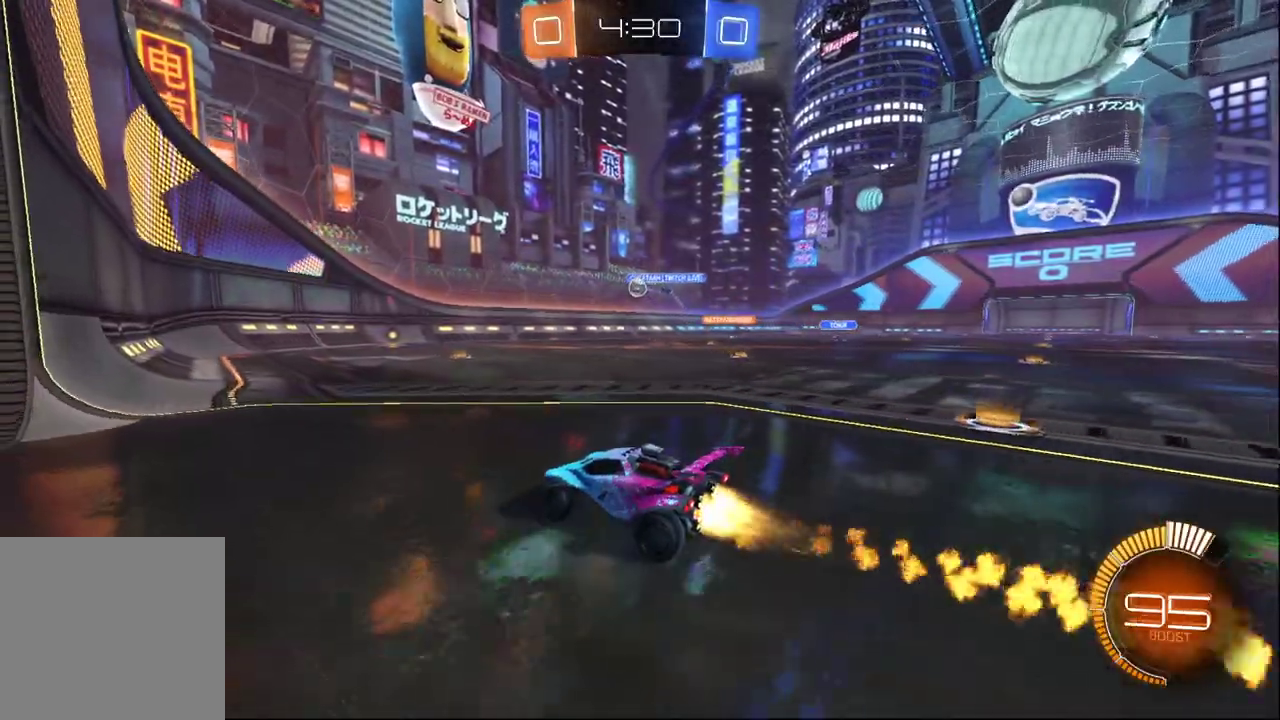
{"buttons": ["B", "R2"], "left_stick": "center", "right_stick": "center", "events": [[50, "left_stick", "right"], [217, "left_stick", "center"]]}
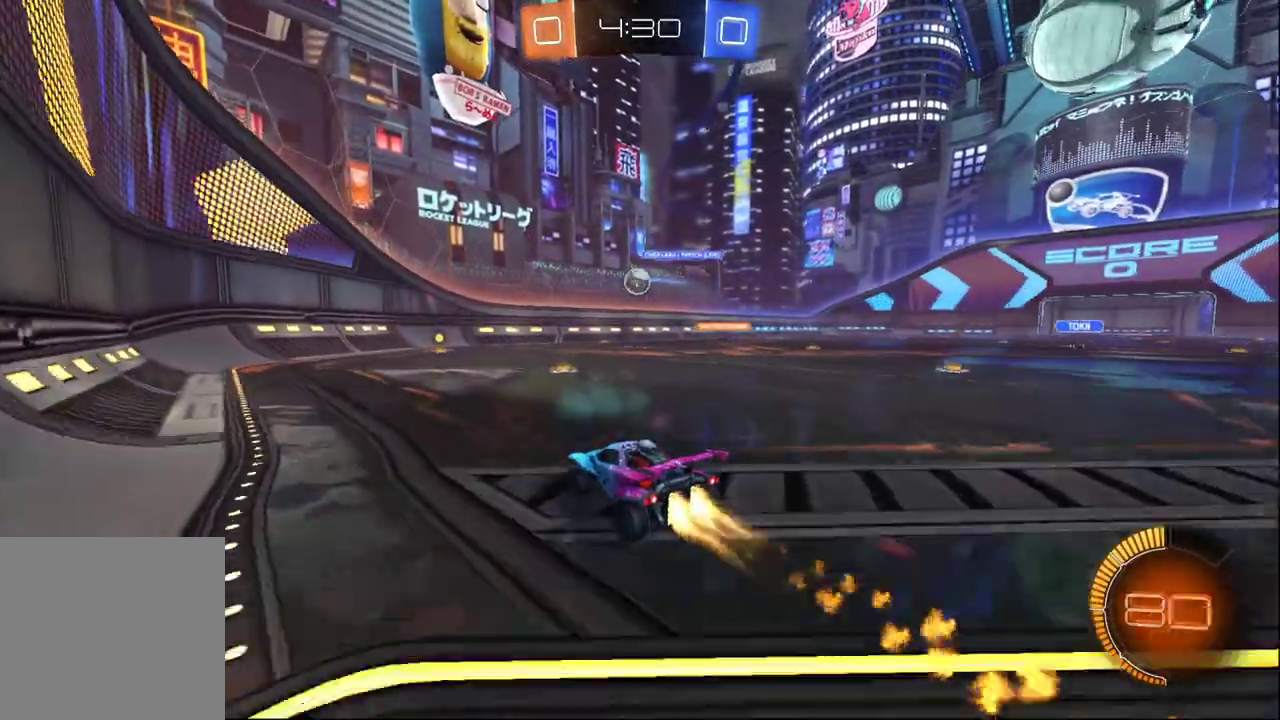
{"buttons": ["R2"], "left_stick": "center", "right_stick": "center", "events": [[50, "B", "up"], [83, "left_stick", "right"], [183, "A", "down"], [217, "left_stick", "center"], [283, "A", "up"]]}
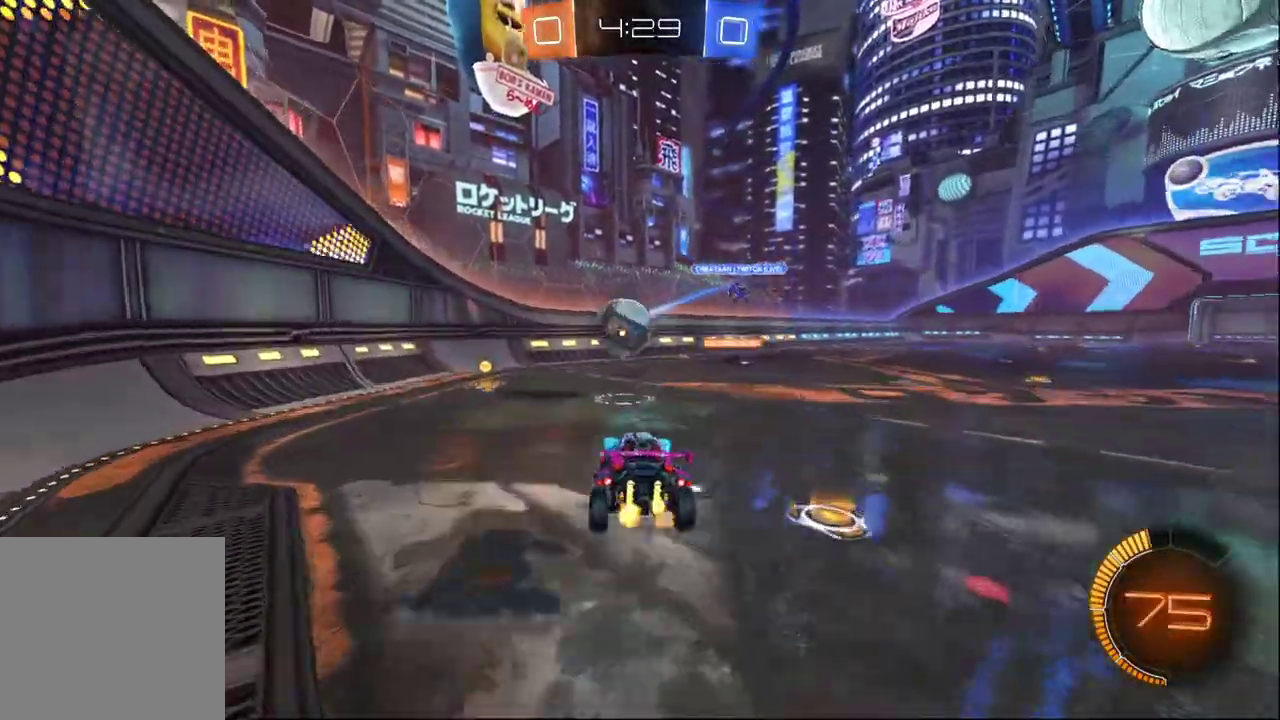
{"buttons": ["B", "R2"], "left_stick": "left", "right_stick": "center", "events": [[67, "left_stick", "up-left"], [100, "A", "down"], [200, "left_stick", "left"], [300, "B", "down"], [467, "A", "up"]]}
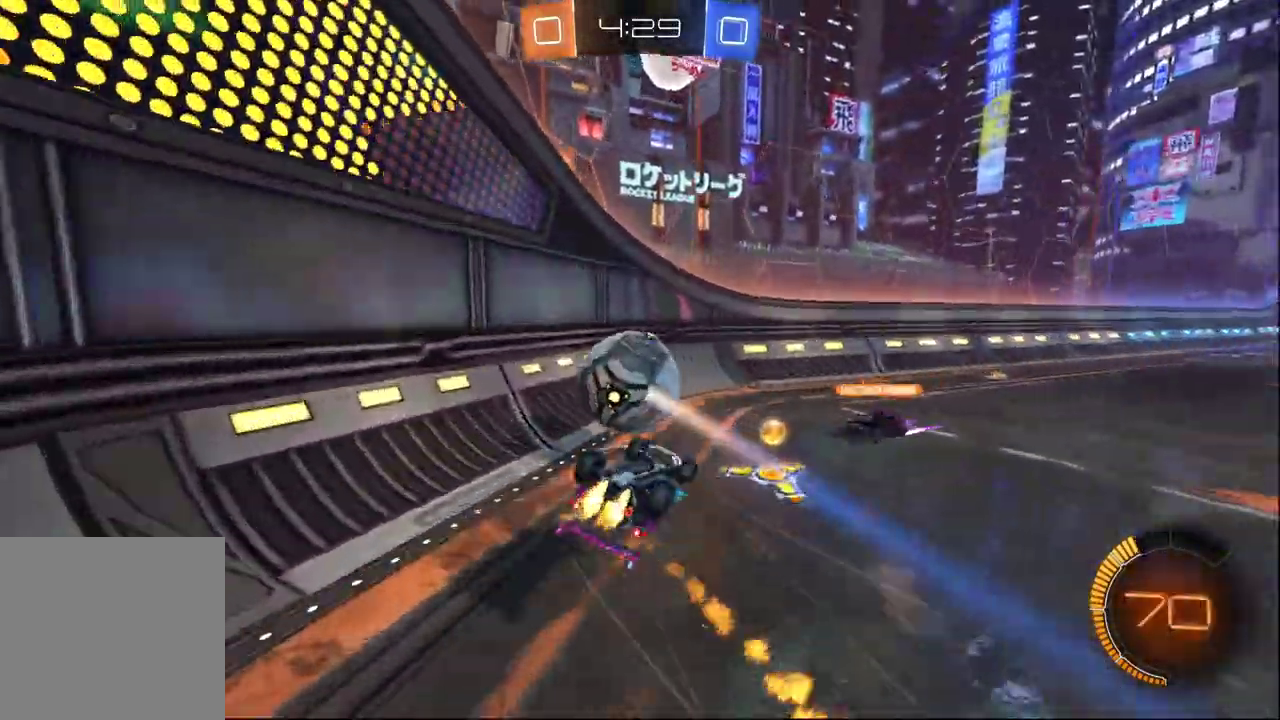
{"buttons": ["B", "R2"], "left_stick": "center", "right_stick": "center", "events": [[33, "B", "up"], [167, "left_stick", "center"], [400, "B", "down"]]}
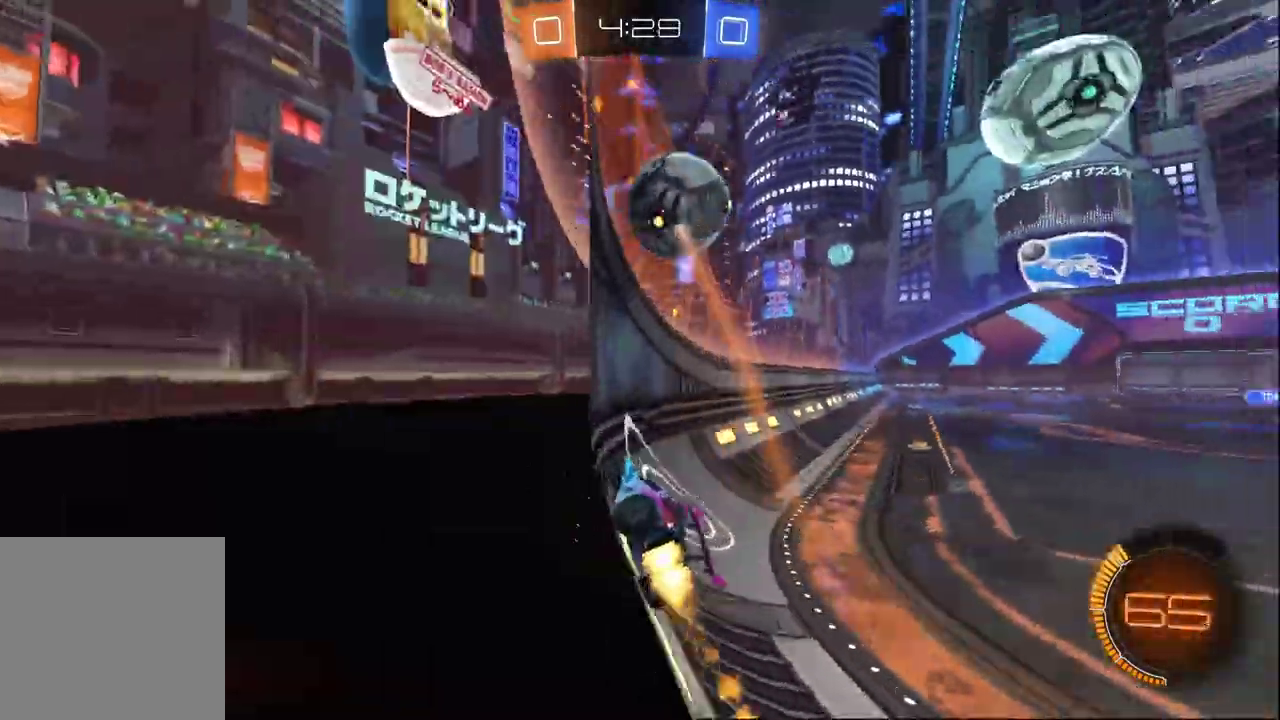
{"buttons": ["R2"], "left_stick": "center", "right_stick": "center", "events": [[83, "left_stick", "left"], [133, "B", "up"], [200, "left_stick", "center"]]}
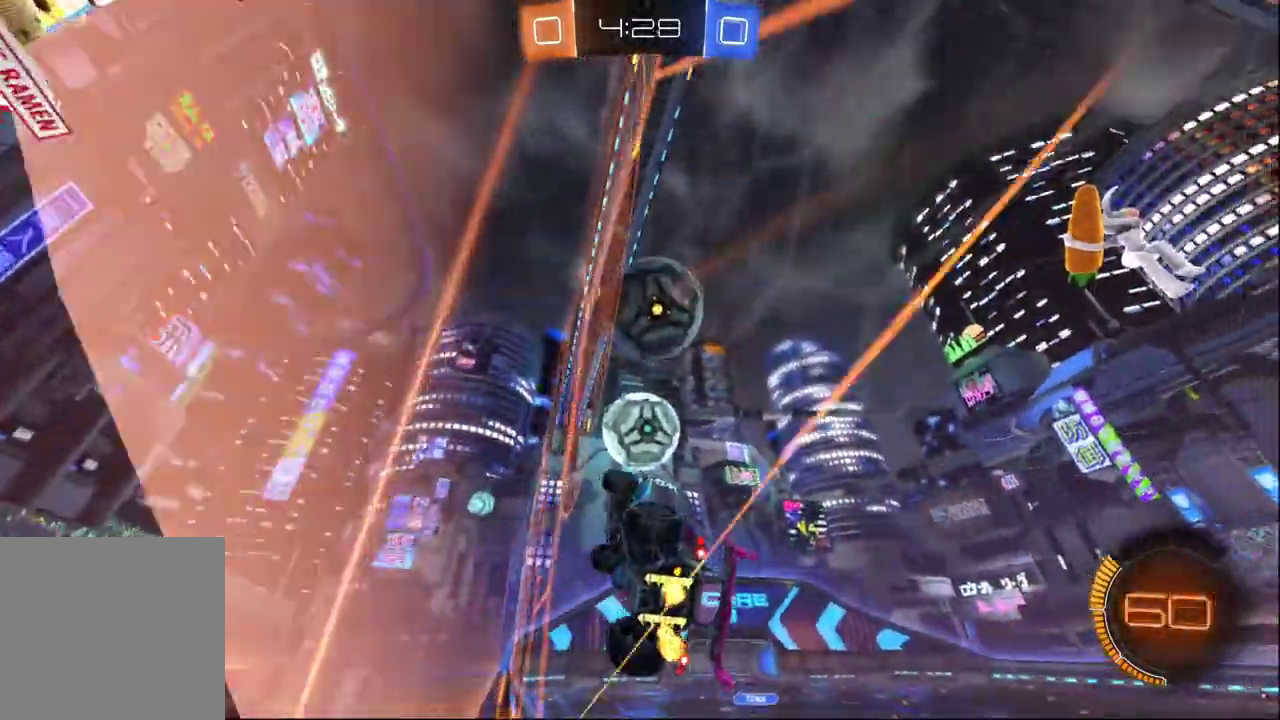
{"buttons": ["B", "R2"], "left_stick": "center", "right_stick": "center", "events": [[100, "B", "down"], [283, "B", "up"], [467, "B", "down"]]}
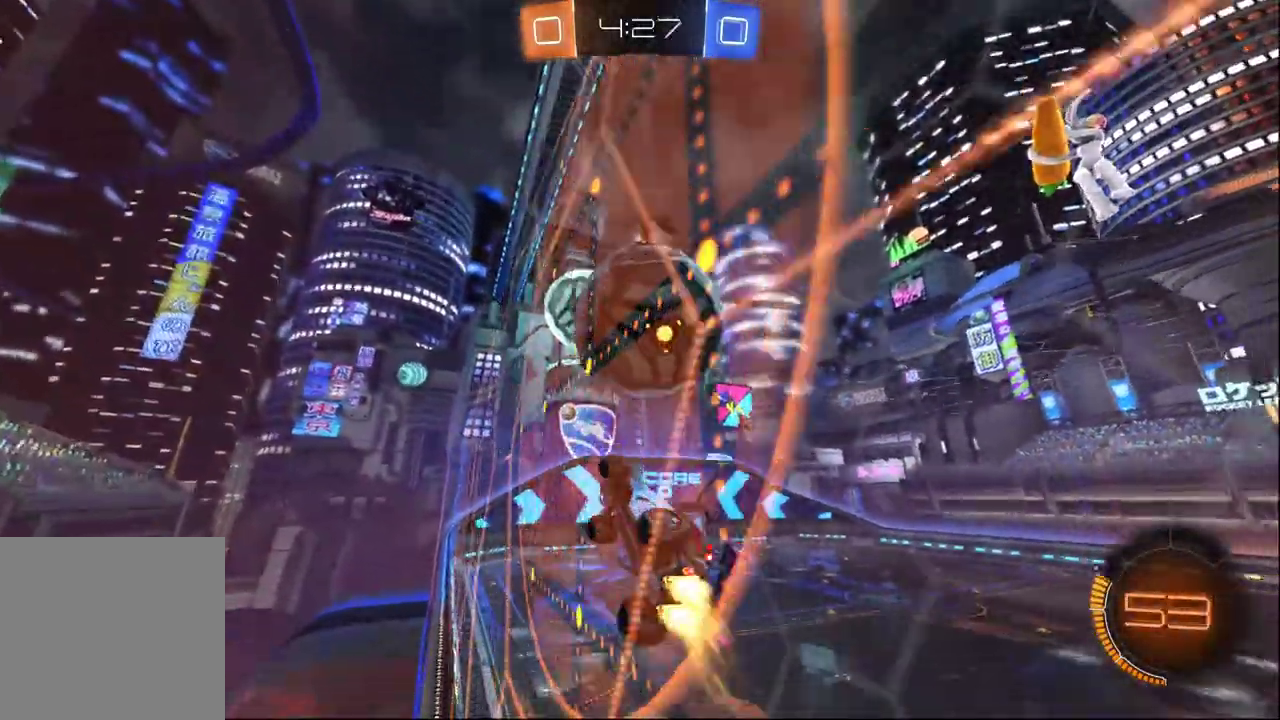
{"buttons": ["A", "R2"], "left_stick": "center", "right_stick": "center", "events": [[133, "B", "up"], [233, "left_stick", "right"], [350, "left_stick", "center"], [500, "A", "down"]]}
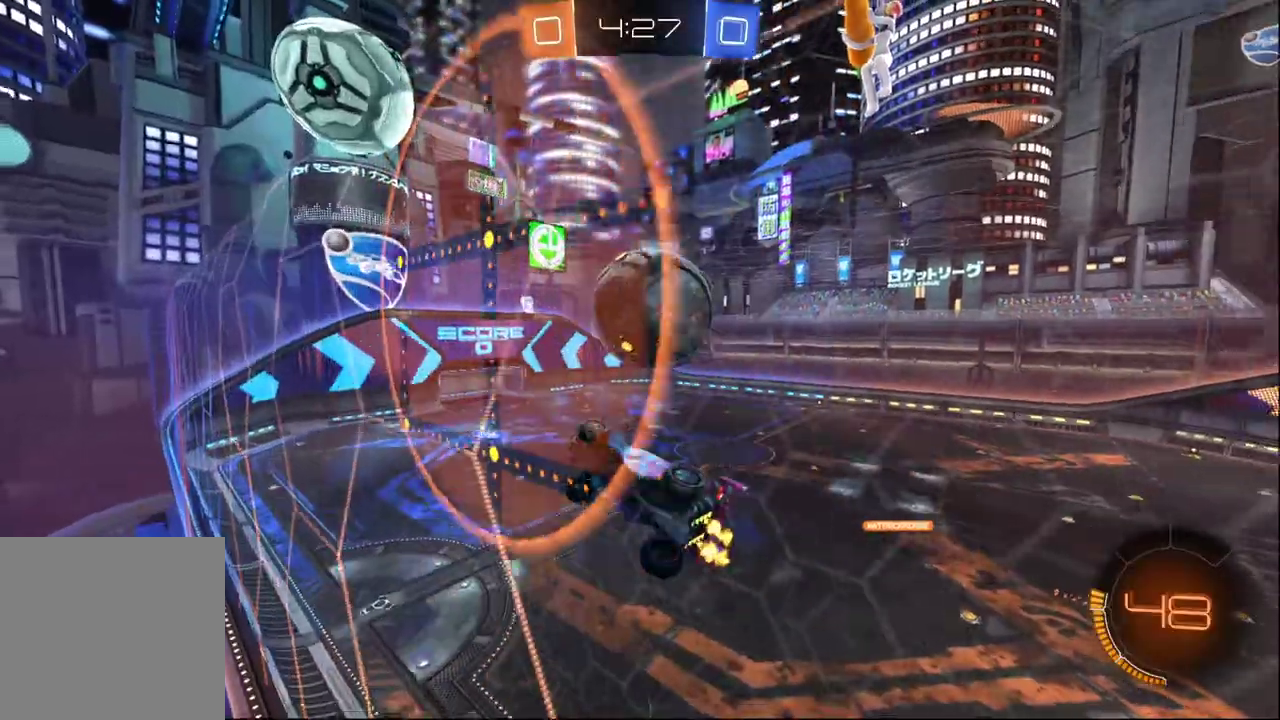
{"buttons": ["X", "R2"], "left_stick": "center", "right_stick": "center", "events": [[33, "left_stick", "down-right"], [133, "A", "up"], [183, "left_stick", "left"], [200, "X", "down"], [250, "B", "down"], [467, "left_stick", "center"], [500, "B", "up"]]}
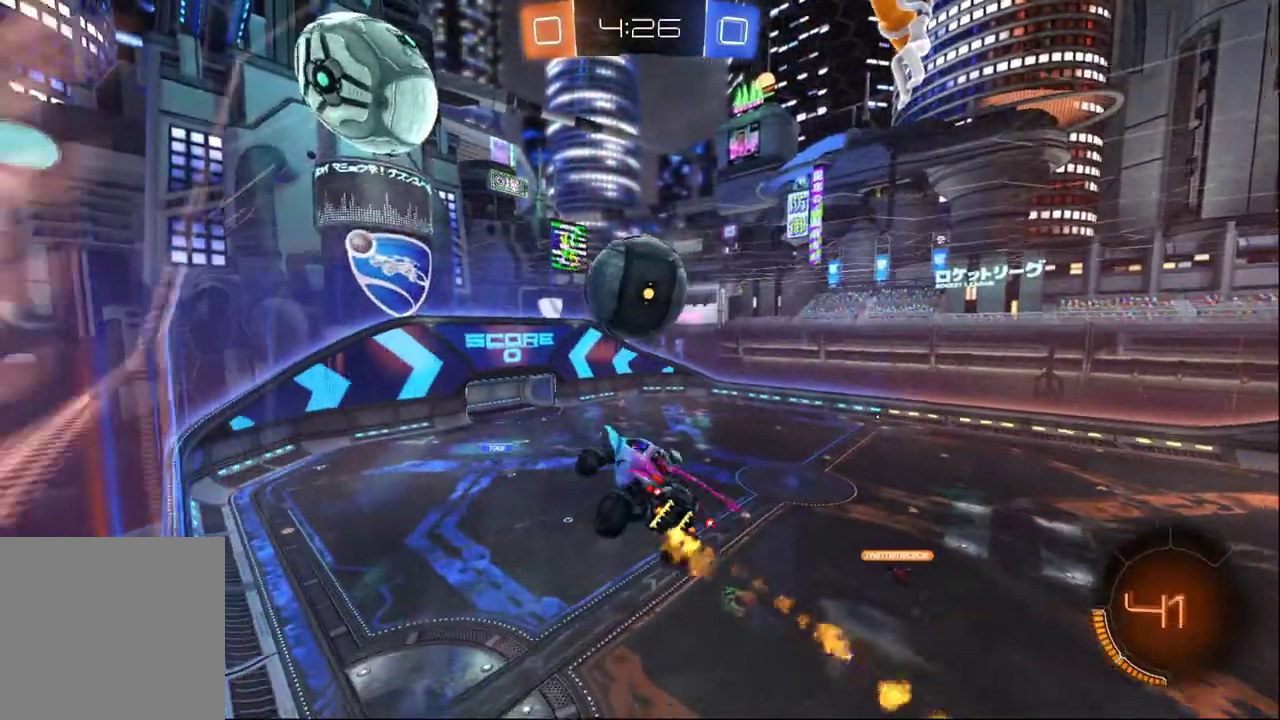
{"buttons": ["B", "X", "R2"], "left_stick": "left", "right_stick": "center", "events": [[33, "X", "up"], [117, "B", "down"], [233, "X", "down"], [317, "left_stick", "left"]]}